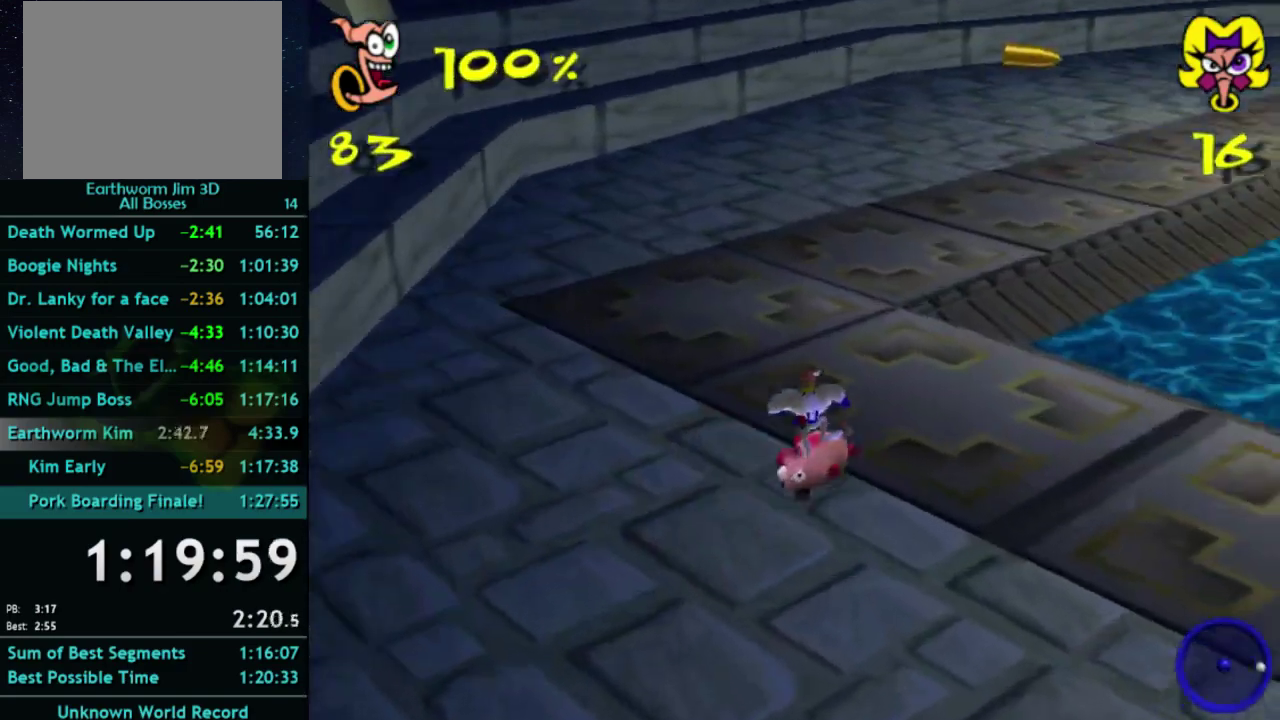
Gameplay with a controller (Xbox layout); each line is a JSON object with the inputs held at the frame after it. "events" lists button and stick changes between this image and that frame as [ms after this image, input, new state], when the widget could be followed in between. This overlay highlights the sticks when they move; stick clicks (L3 R3) are not distinguishable. Not read: L3 R3.
{"buttons": [], "left_stick": "up-left", "right_stick": "center", "events": [[167, "left_stick", "up-left"]]}
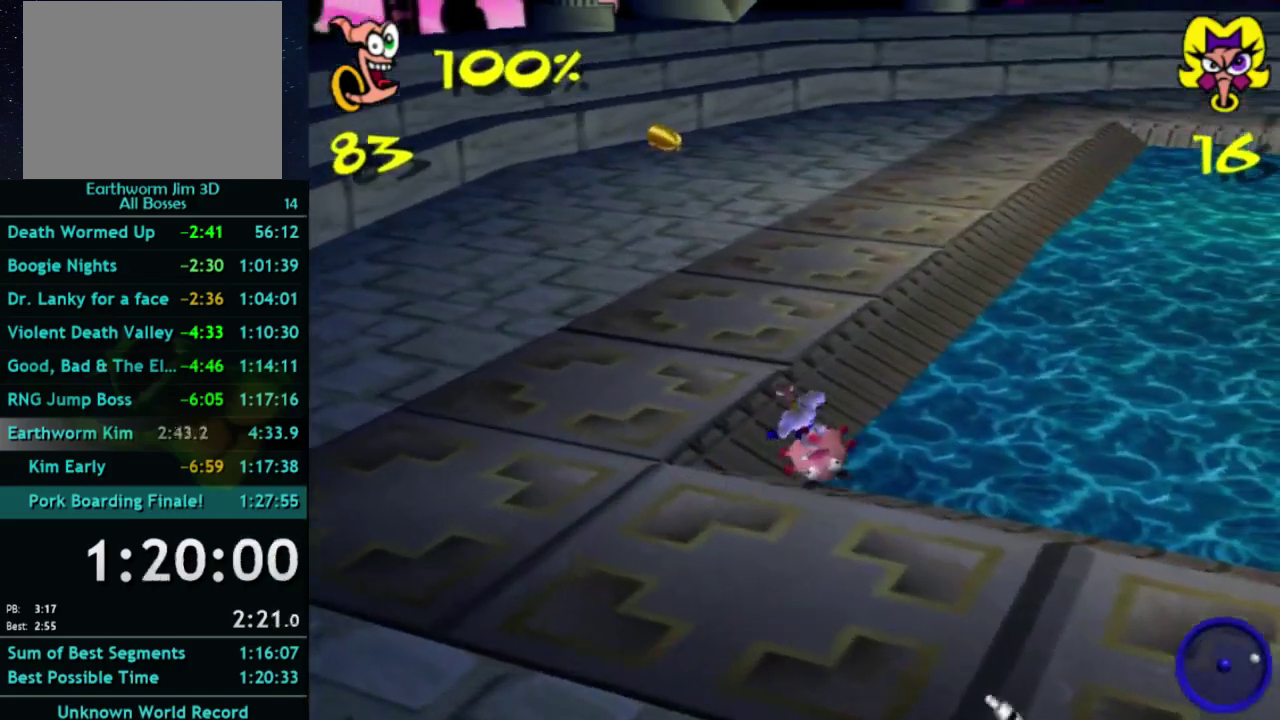
{"buttons": [], "left_stick": "up", "right_stick": "center", "events": [[233, "left_stick", "up"]]}
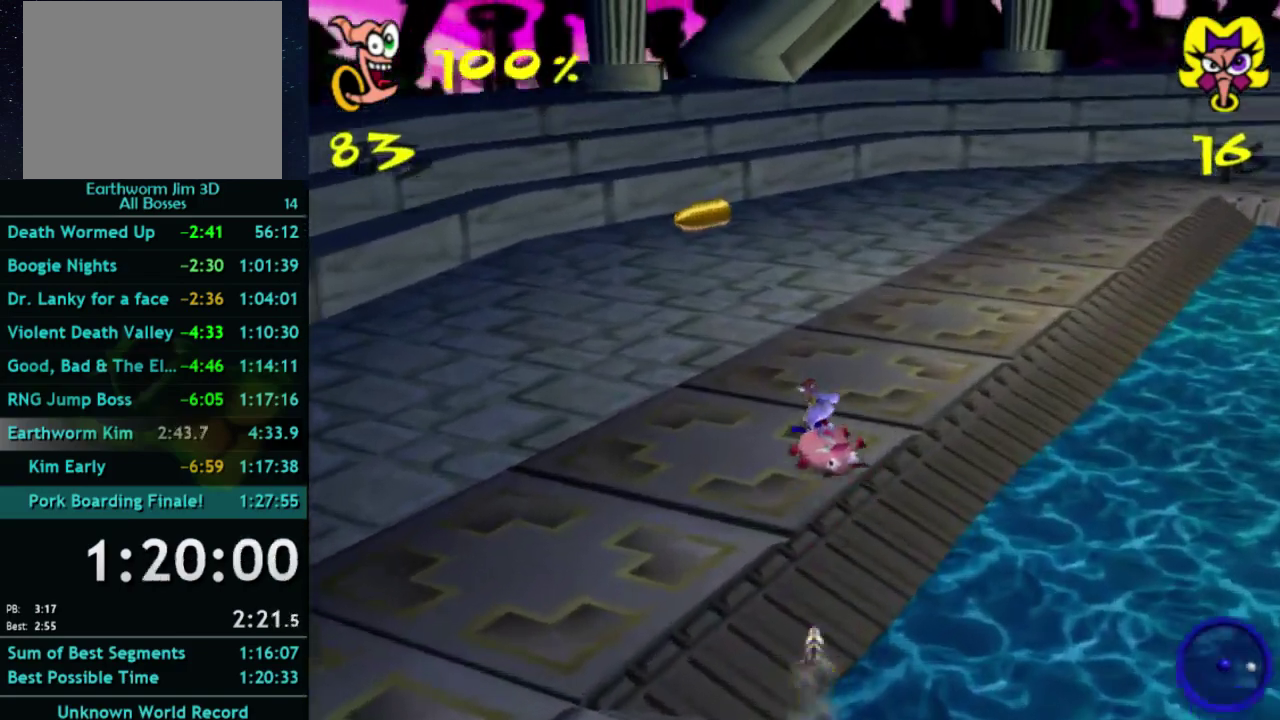
{"buttons": [], "left_stick": "up-right", "right_stick": "center", "events": [[200, "left_stick", "up-right"], [300, "left_stick", "right"], [433, "left_stick", "up-right"]]}
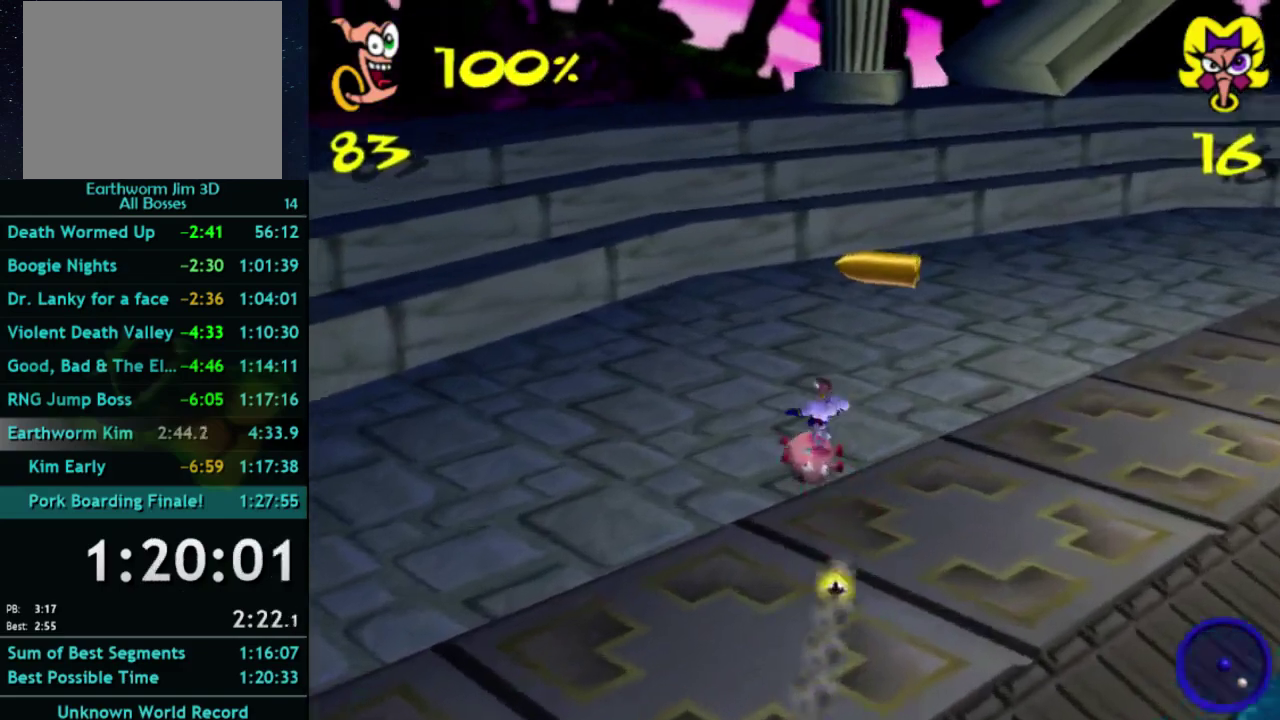
{"buttons": [], "left_stick": "right", "right_stick": "center", "events": [[133, "left_stick", "right"]]}
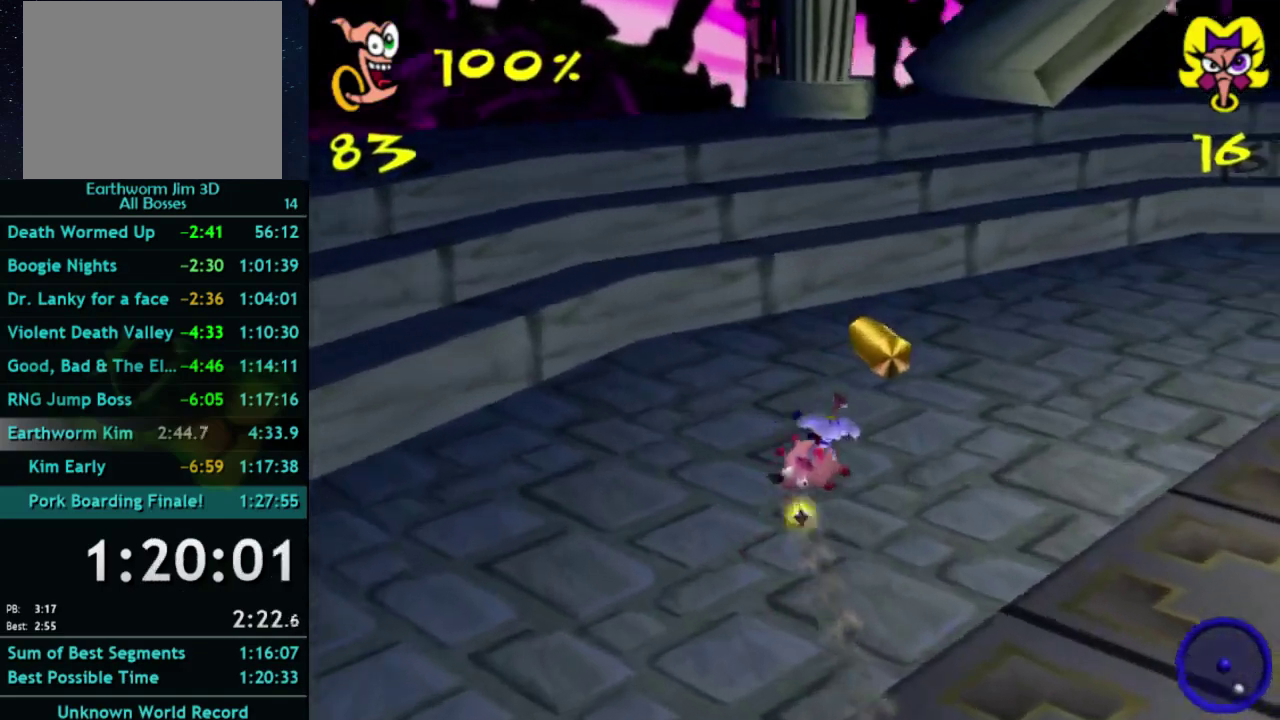
{"buttons": ["A"], "left_stick": "right", "right_stick": "center", "events": [[367, "A", "down"]]}
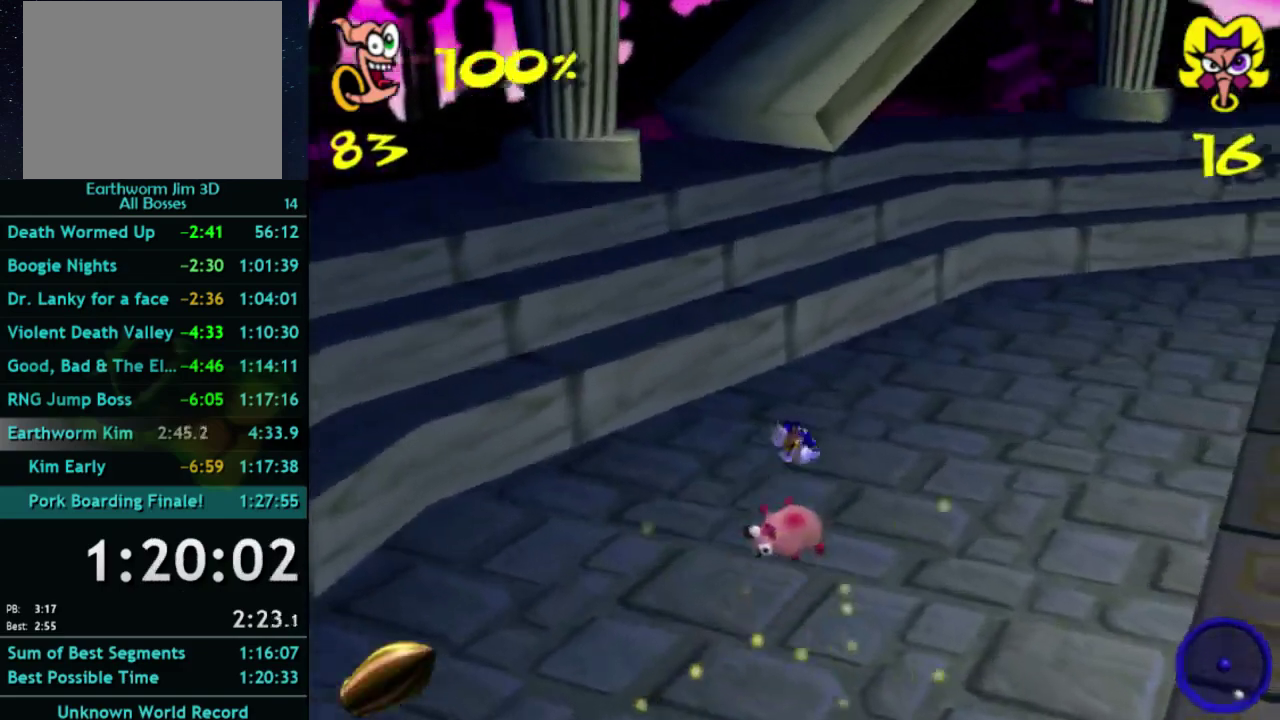
{"buttons": [], "left_stick": "center", "right_stick": "center", "events": [[67, "A", "up"], [267, "B", "down"], [300, "left_stick", "center"], [400, "B", "up"]]}
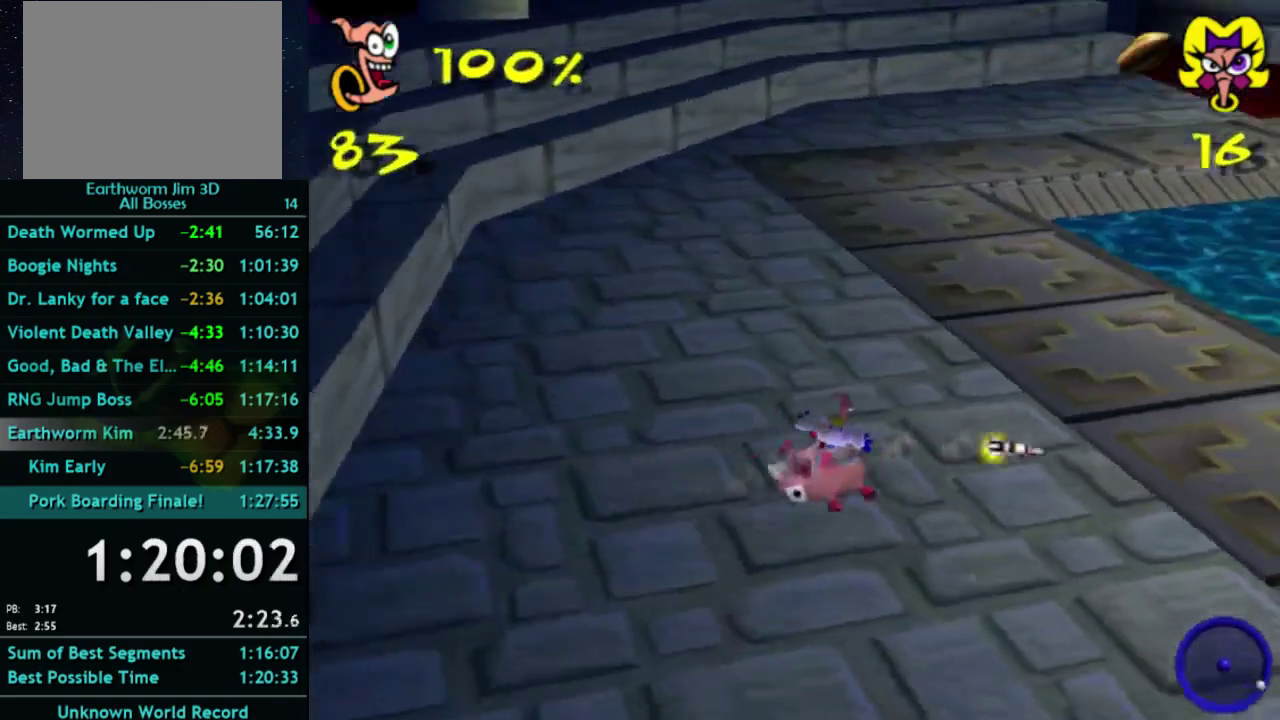
{"buttons": [], "left_stick": "right", "right_stick": "center", "events": [[67, "left_stick", "right"], [200, "left_stick", "up-right"], [300, "left_stick", "center"], [500, "left_stick", "right"]]}
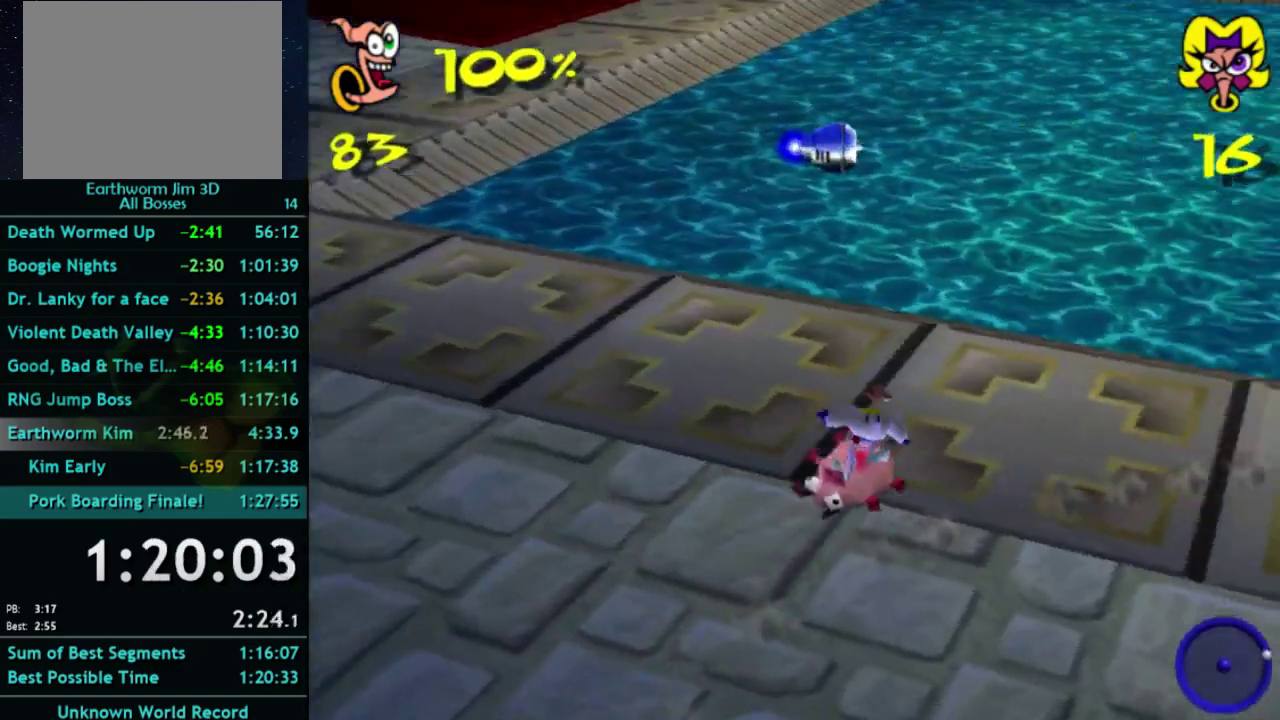
{"buttons": [], "left_stick": "down", "right_stick": "center", "events": [[133, "left_stick", "up-right"], [233, "left_stick", "center"], [367, "left_stick", "down"]]}